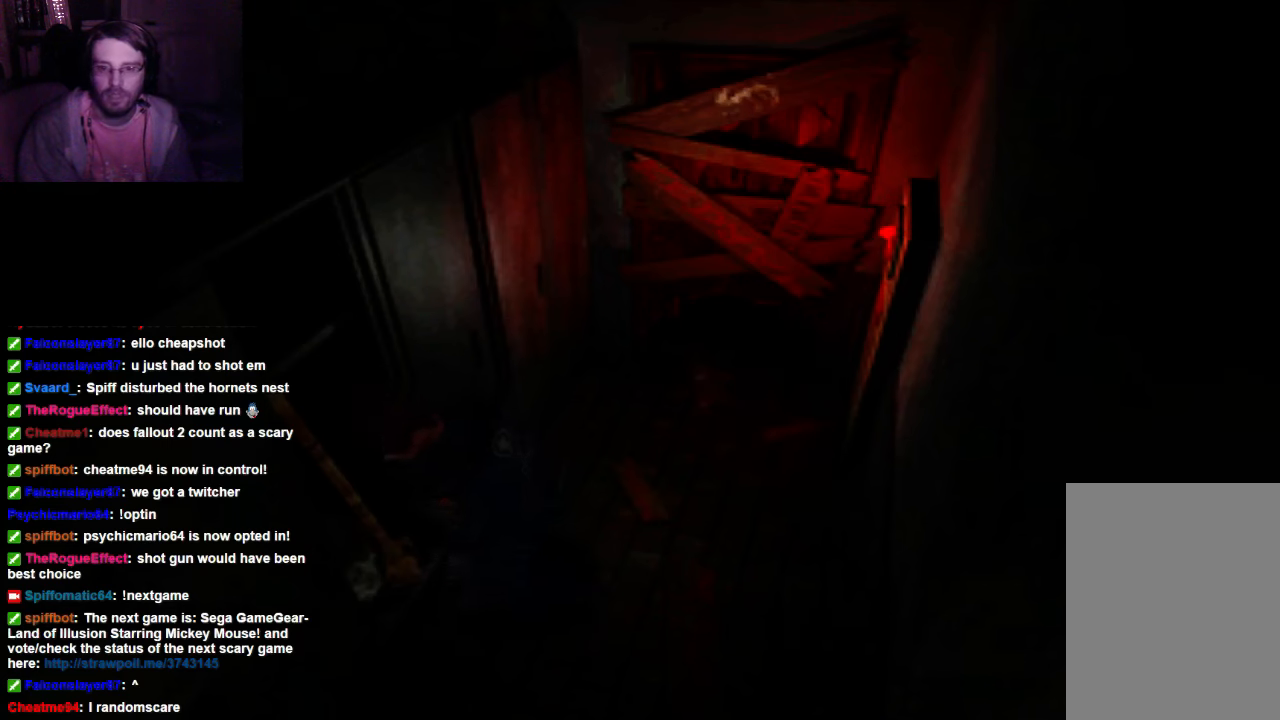
Gameplay with a controller (Xbox layout); each line is a JSON object with the inputs held at the frame after it (dt_ms = milliseconds from this image to that frame). "events" lists button and stick changes between this image and that frame as [ms after this image, input, new state], when the widget could be followed in between. Not read: L3 R3.
{"dt_ms": 500, "buttons": [], "left_stick": "center", "right_stick": "center", "events": [[34, "A", "up"]]}
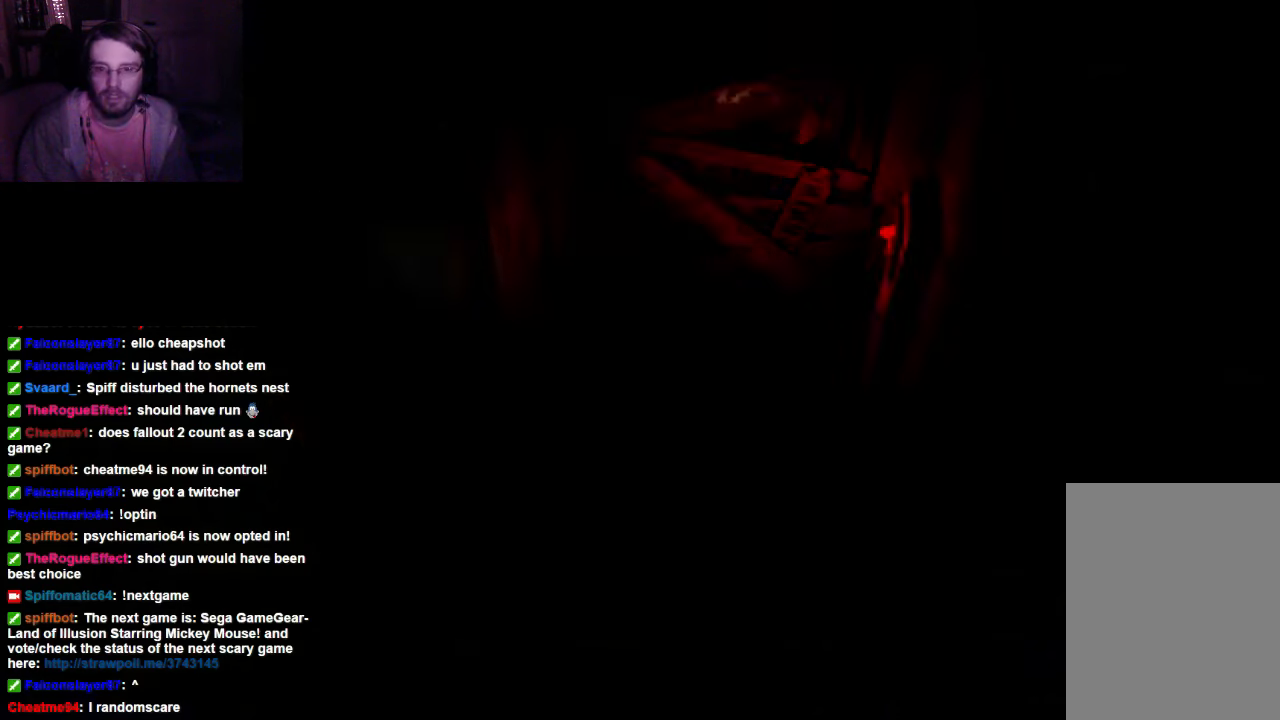
{"dt_ms": 500, "buttons": [], "left_stick": "center", "right_stick": "center", "events": []}
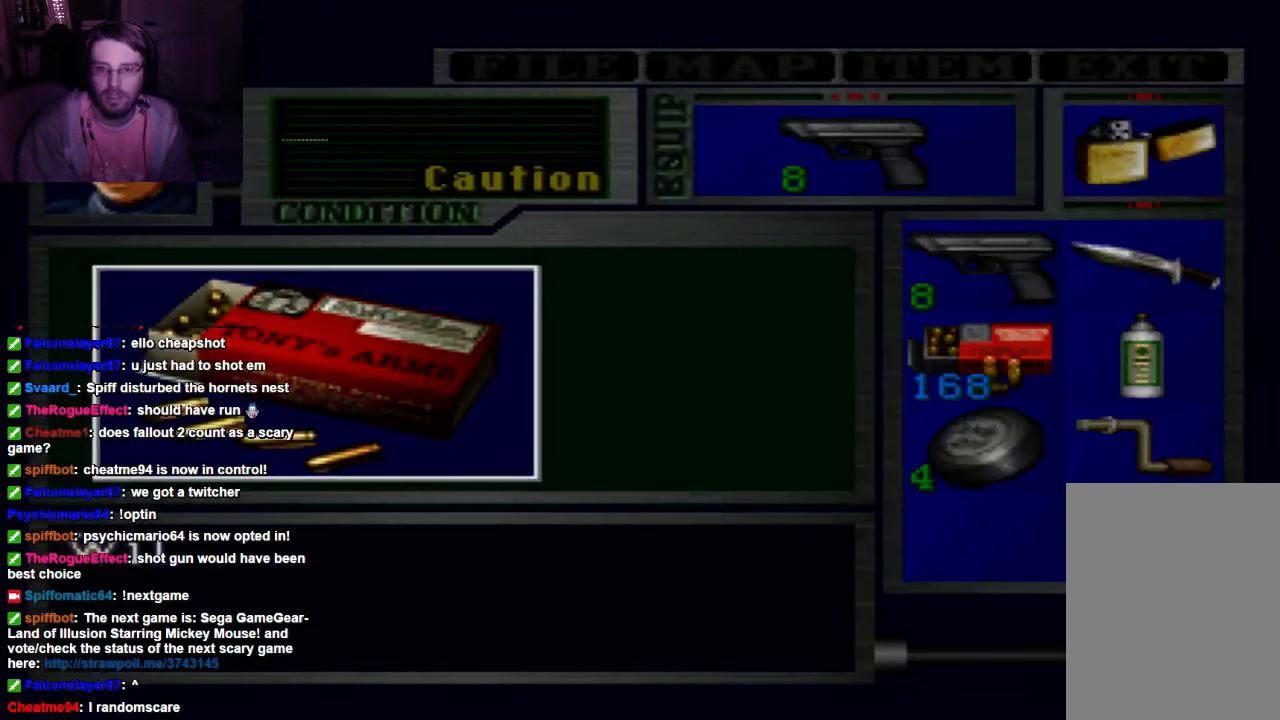
{"dt_ms": 500, "buttons": [], "left_stick": "center", "right_stick": "center", "events": []}
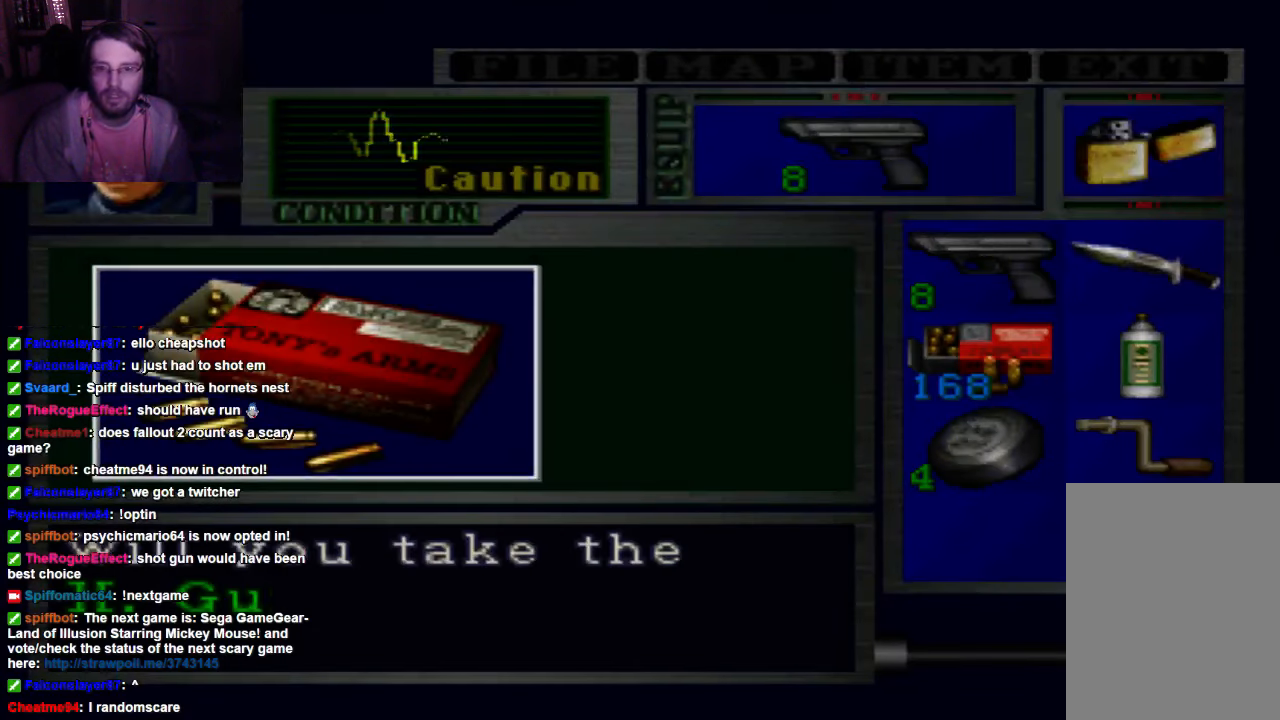
{"dt_ms": 500, "buttons": [], "left_stick": "center", "right_stick": "center", "events": [[100, "A", "down"], [234, "A", "up"]]}
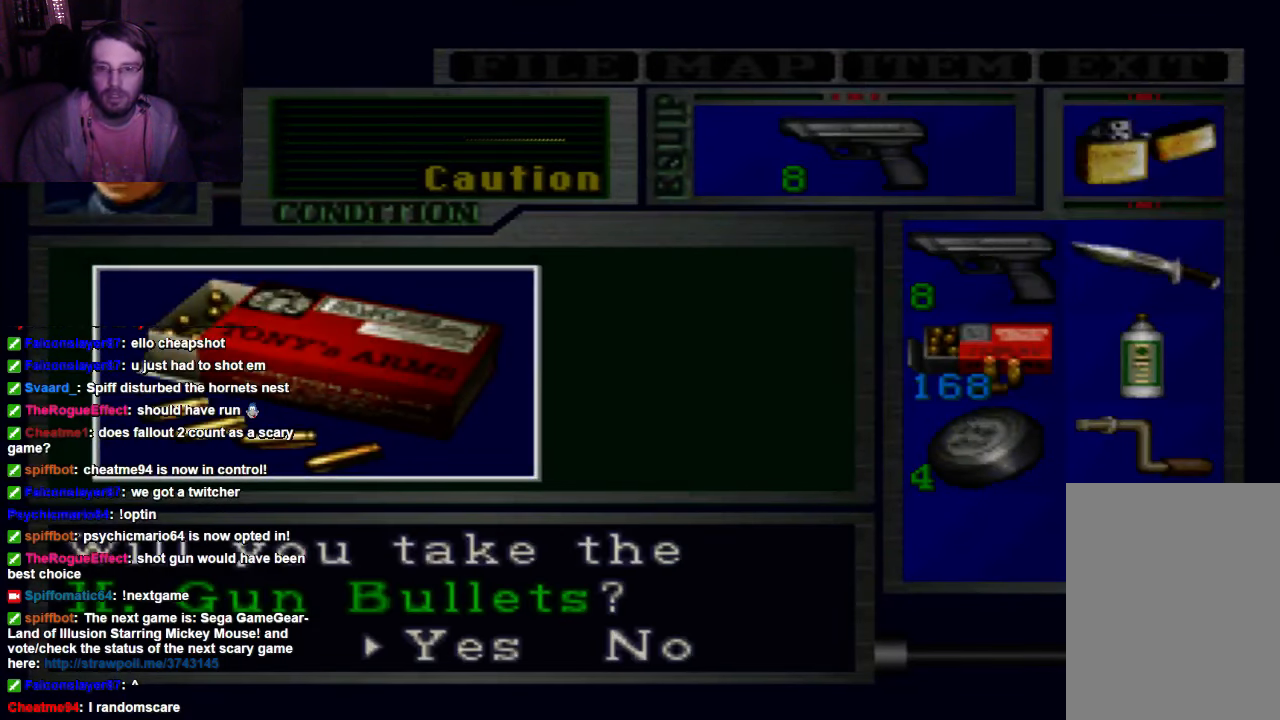
{"dt_ms": 500, "buttons": [], "left_stick": "center", "right_stick": "center", "events": [[34, "A", "down"], [100, "A", "up"]]}
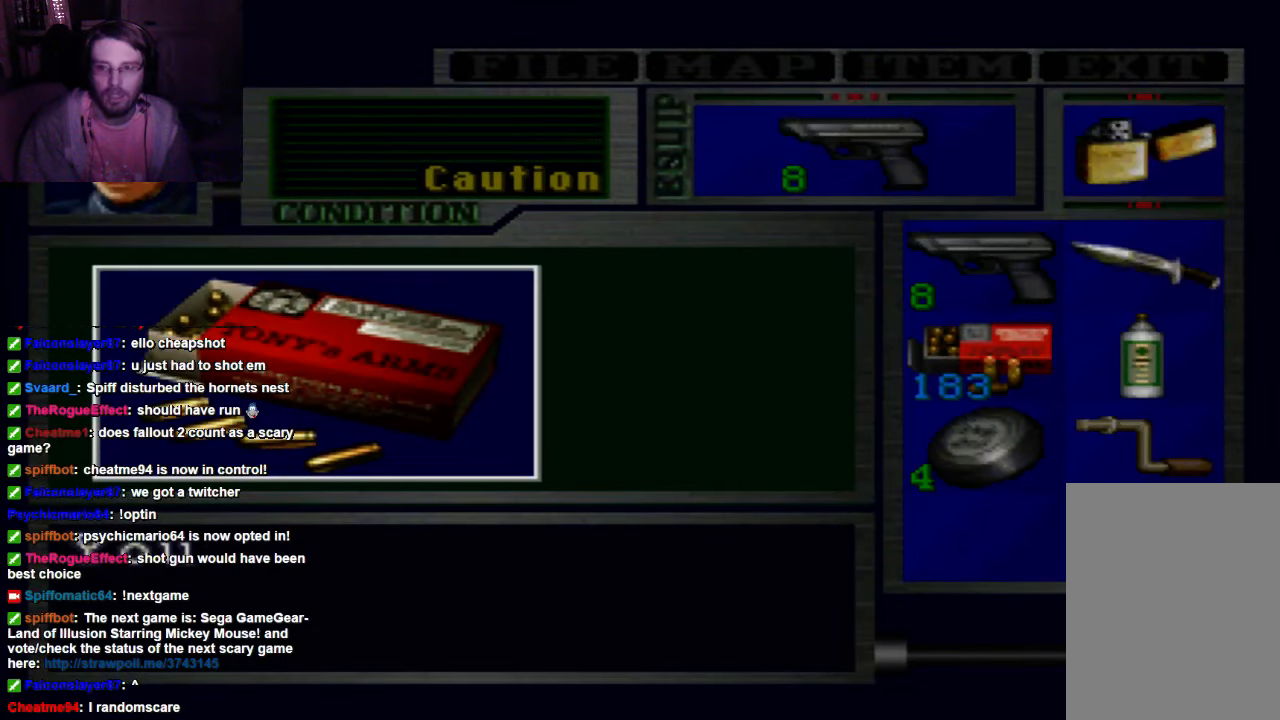
{"dt_ms": 500, "buttons": [], "left_stick": "center", "right_stick": "center", "events": []}
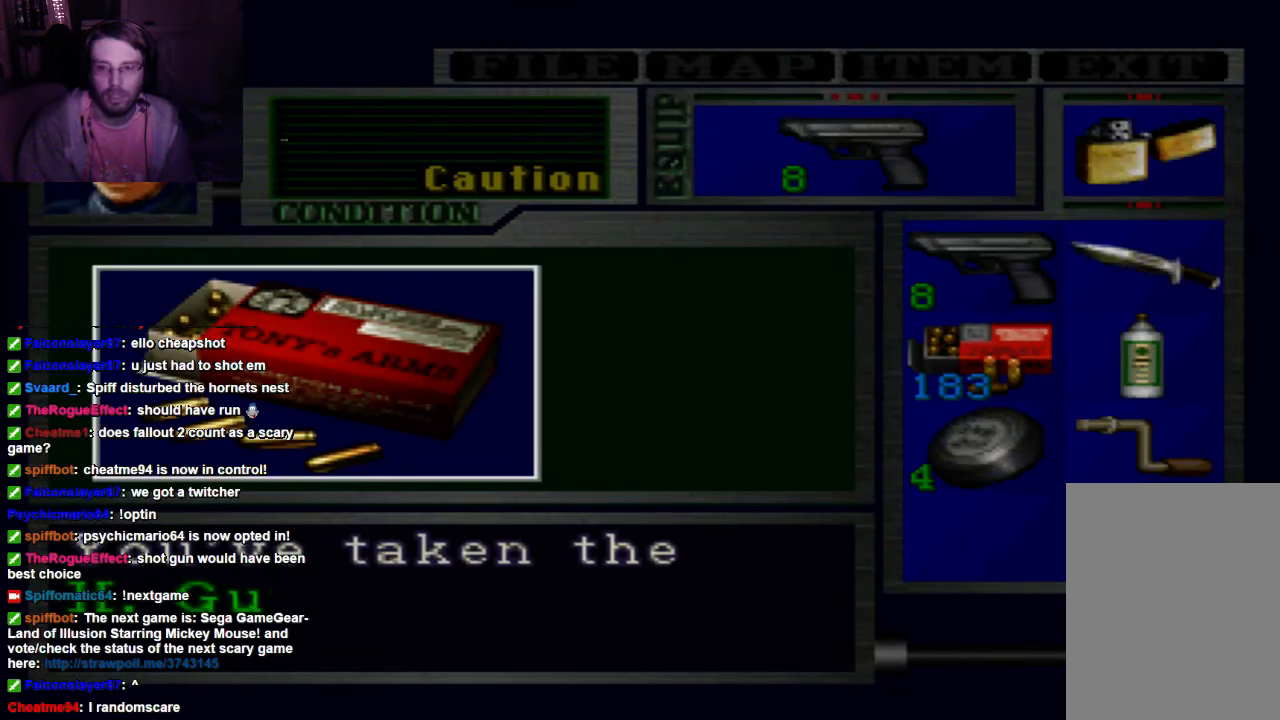
{"dt_ms": 500, "buttons": [], "left_stick": "center", "right_stick": "center", "events": [[100, "A", "down"], [300, "A", "up"]]}
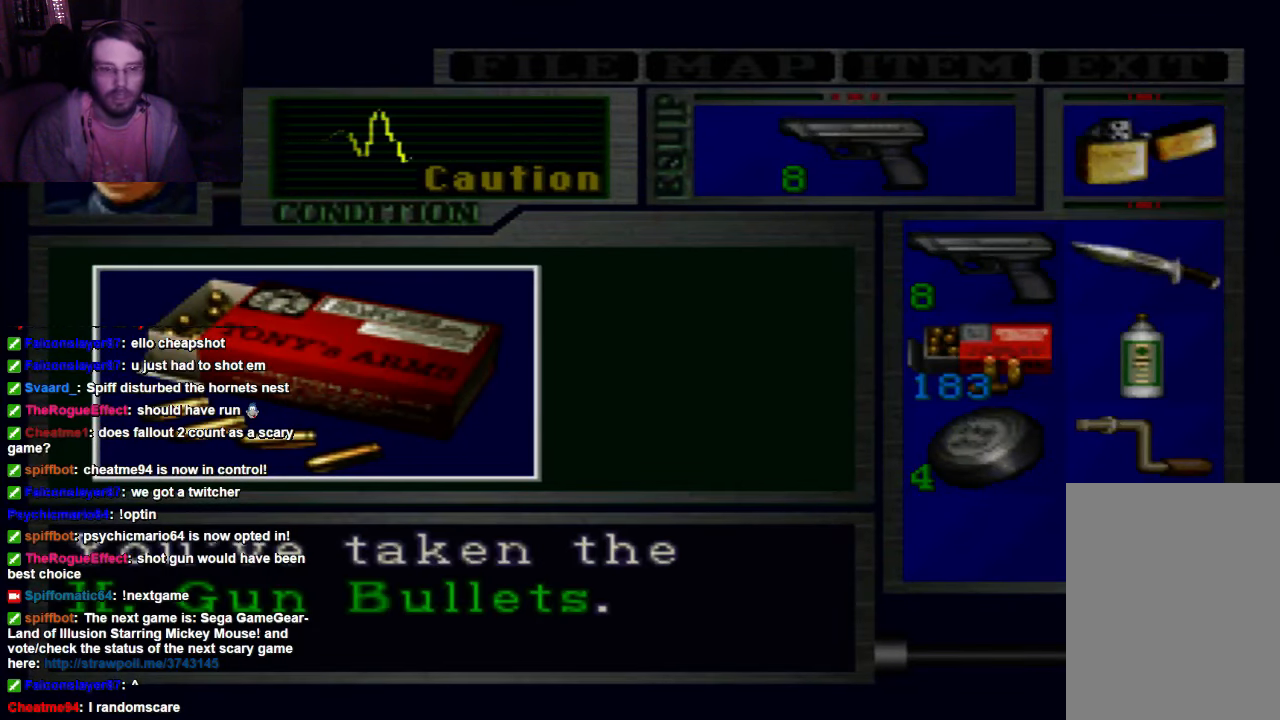
{"dt_ms": 500, "buttons": [], "left_stick": "center", "right_stick": "center", "events": [[100, "A", "down"], [234, "A", "up"]]}
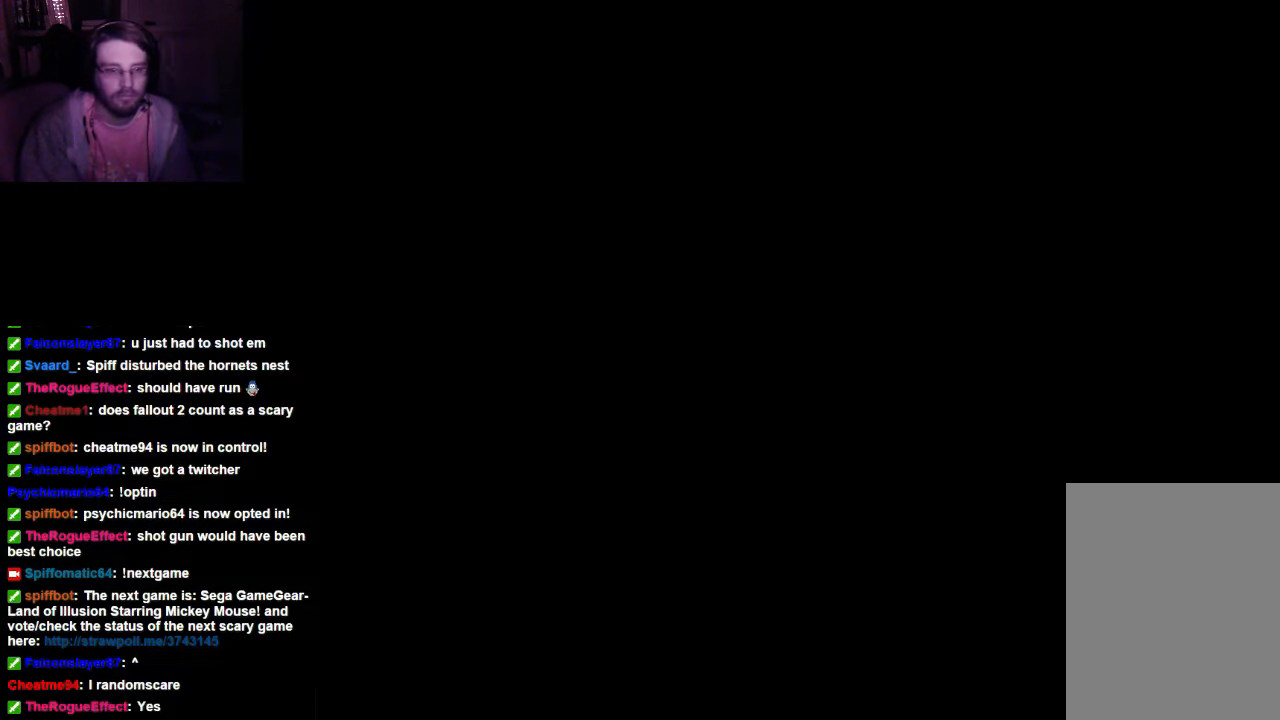
{"dt_ms": 500, "buttons": [], "left_stick": "center", "right_stick": "center", "events": []}
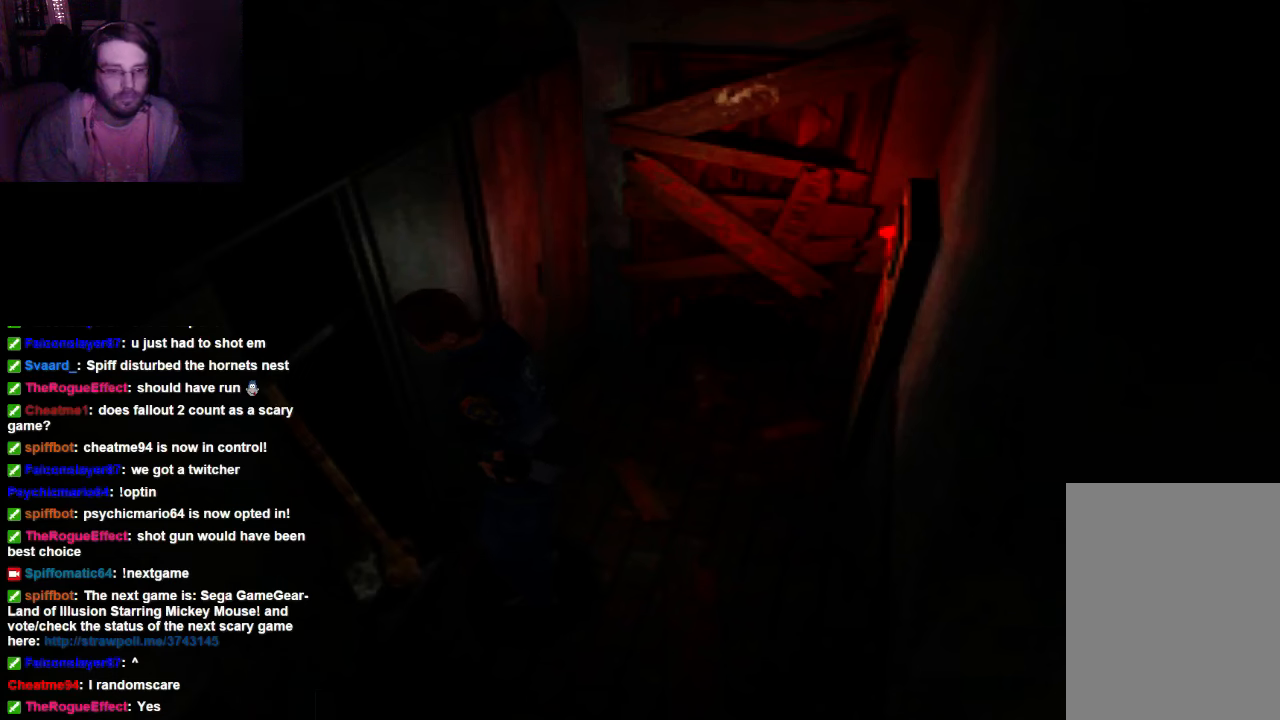
{"dt_ms": 500, "buttons": [], "left_stick": "center", "right_stick": "center", "events": []}
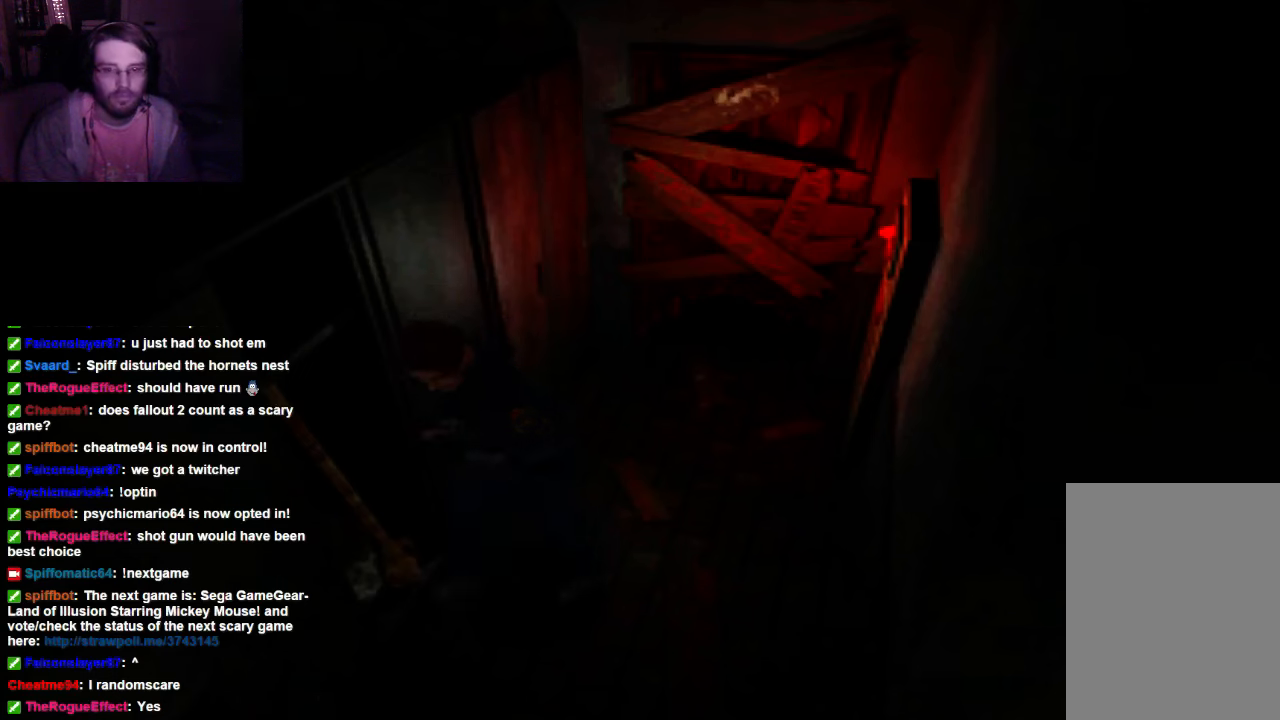
{"dt_ms": 500, "buttons": ["DPAD_UP"], "left_stick": "center", "right_stick": "center", "events": [[334, "DPAD_UP", "down"]]}
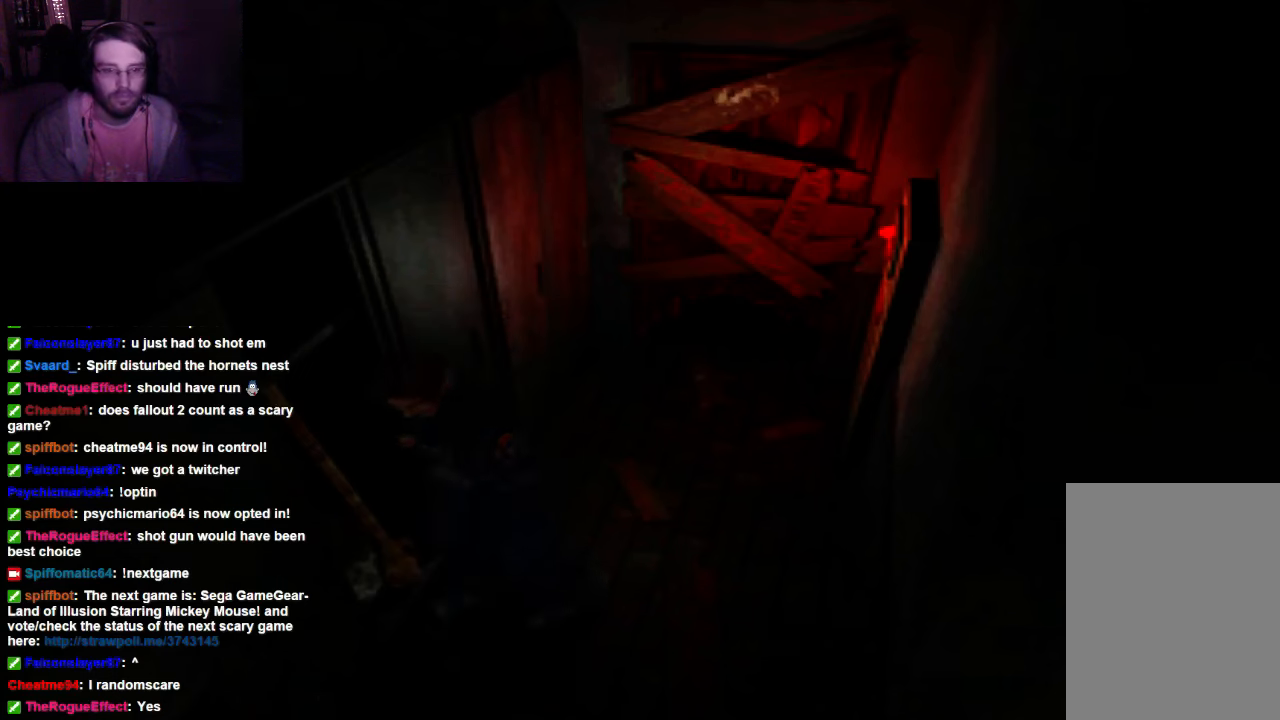
{"dt_ms": 500, "buttons": ["X", "DPAD_UP"], "left_stick": "center", "right_stick": "center", "events": [[167, "X", "down"]]}
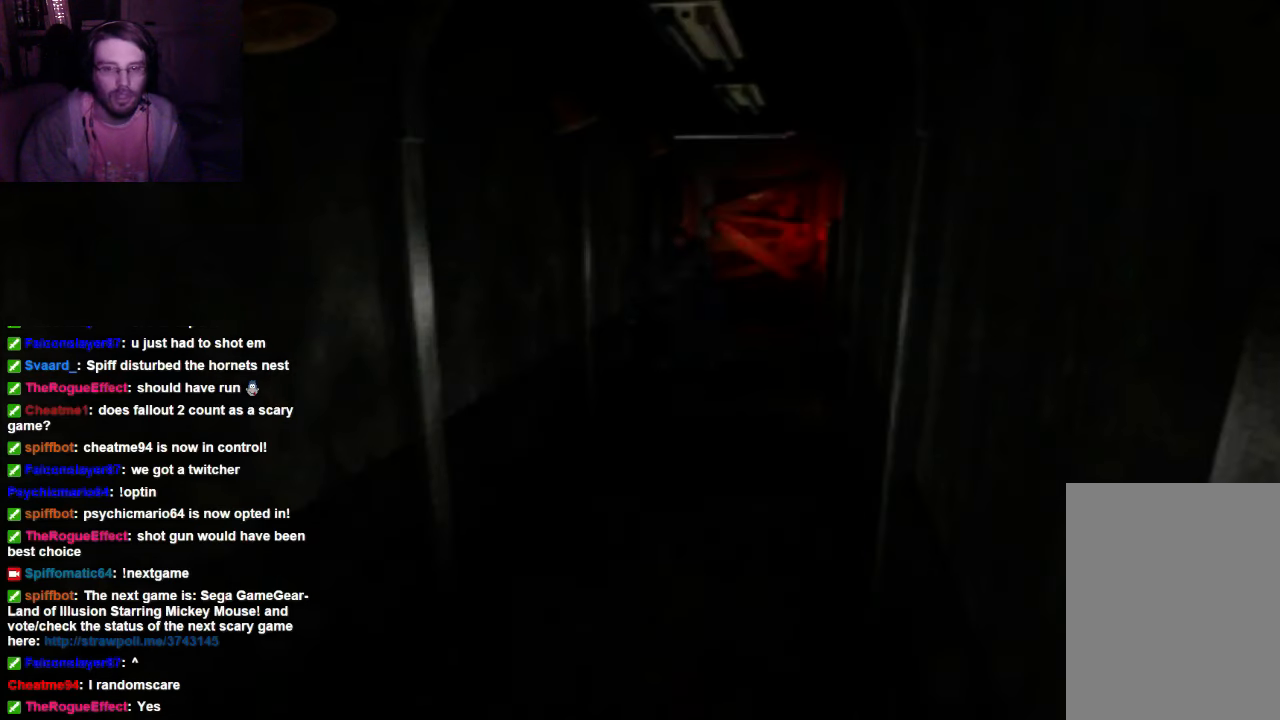
{"dt_ms": 500, "buttons": ["X", "DPAD_UP"], "left_stick": "center", "right_stick": "center", "events": []}
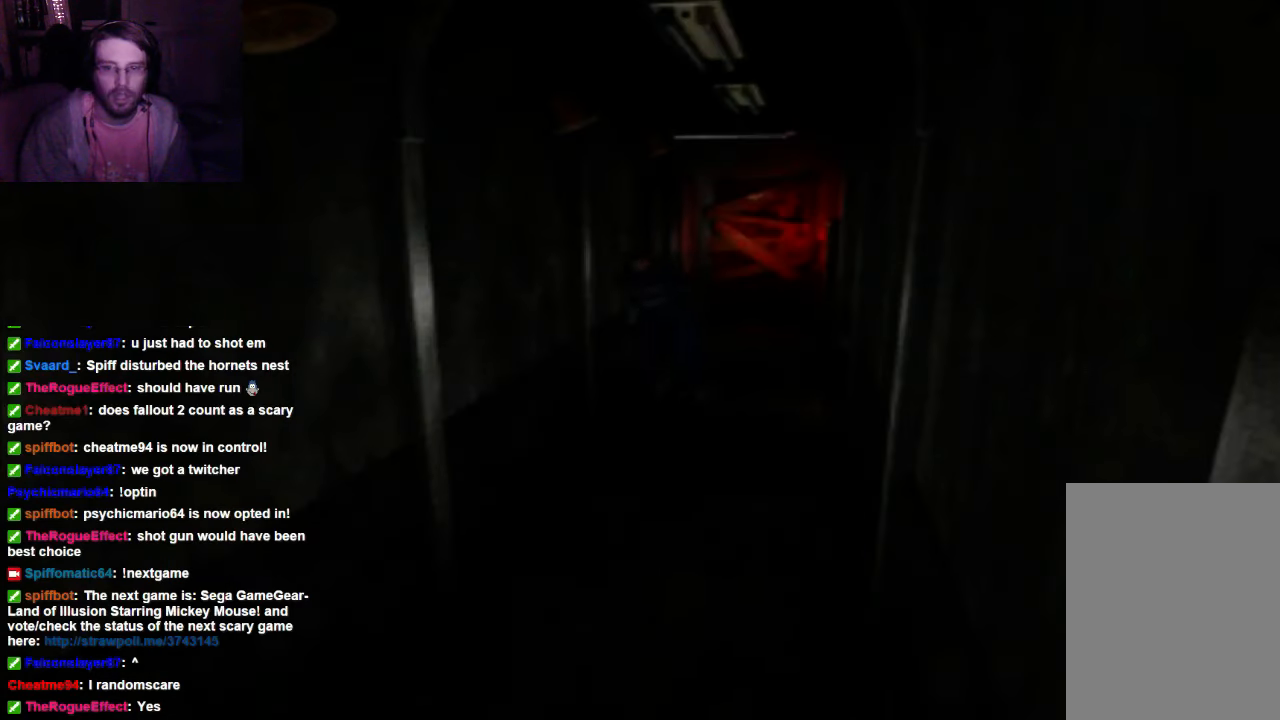
{"dt_ms": 500, "buttons": ["X", "DPAD_UP"], "left_stick": "center", "right_stick": "center", "events": []}
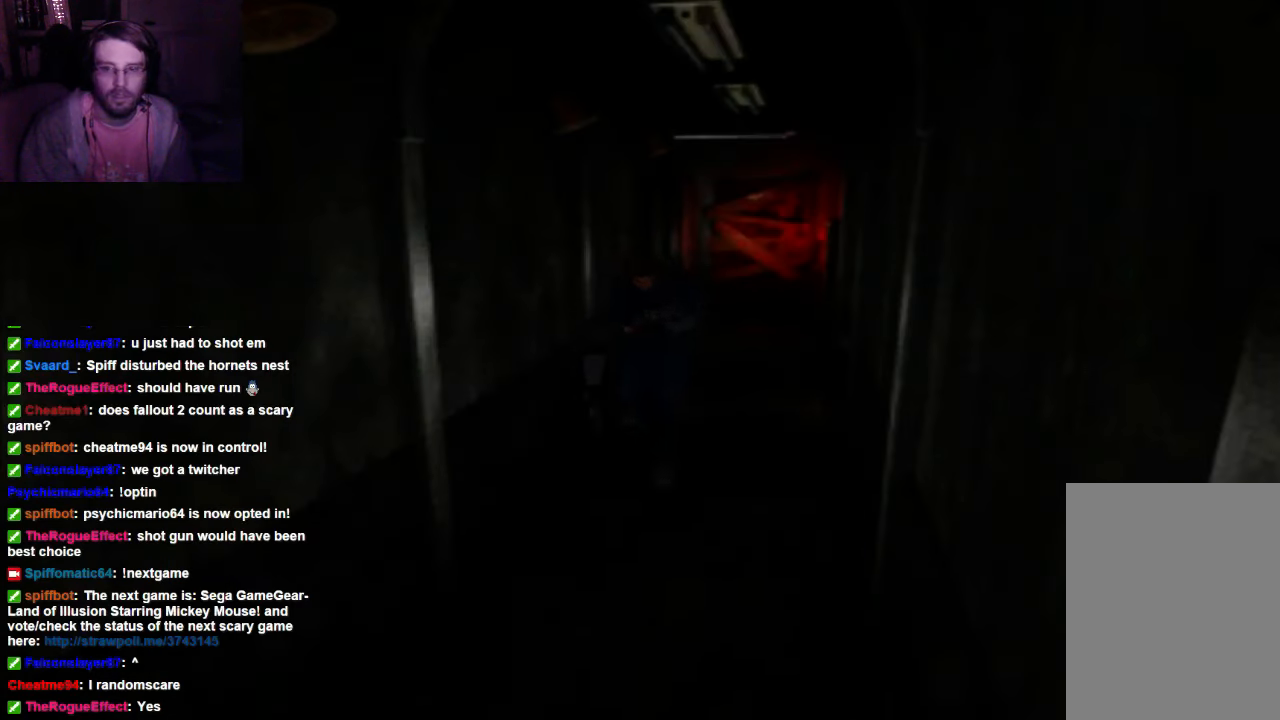
{"dt_ms": 500, "buttons": ["X", "DPAD_UP"], "left_stick": "center", "right_stick": "center", "events": []}
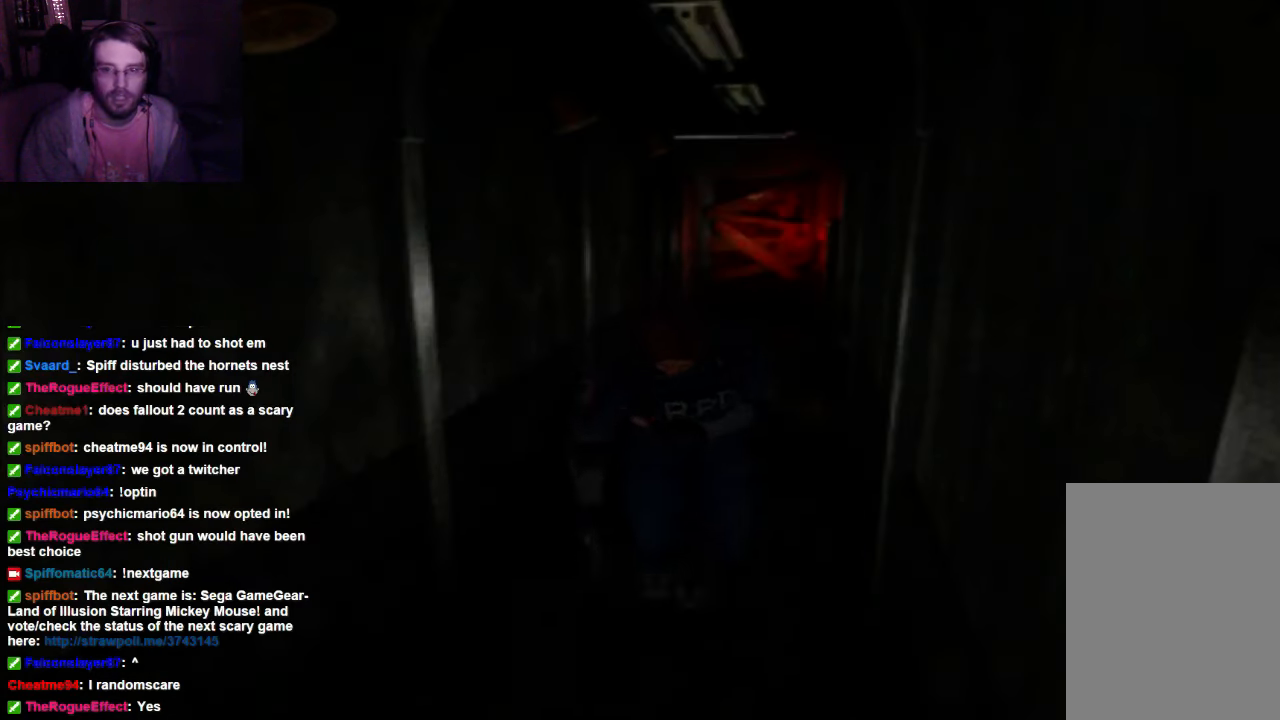
{"dt_ms": 500, "buttons": ["X", "DPAD_UP"], "left_stick": "center", "right_stick": "center", "events": []}
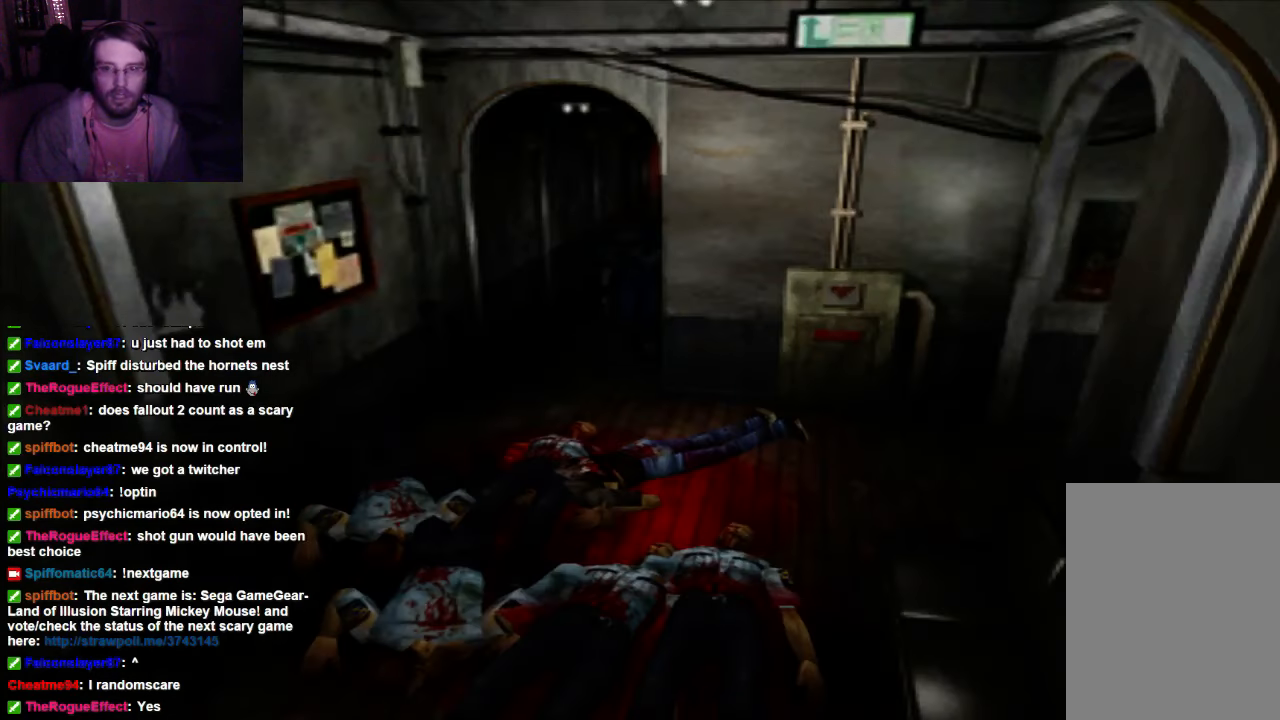
{"dt_ms": 500, "buttons": [], "left_stick": "center", "right_stick": "center", "events": [[100, "DPAD_UP", "up"], [167, "X", "up"]]}
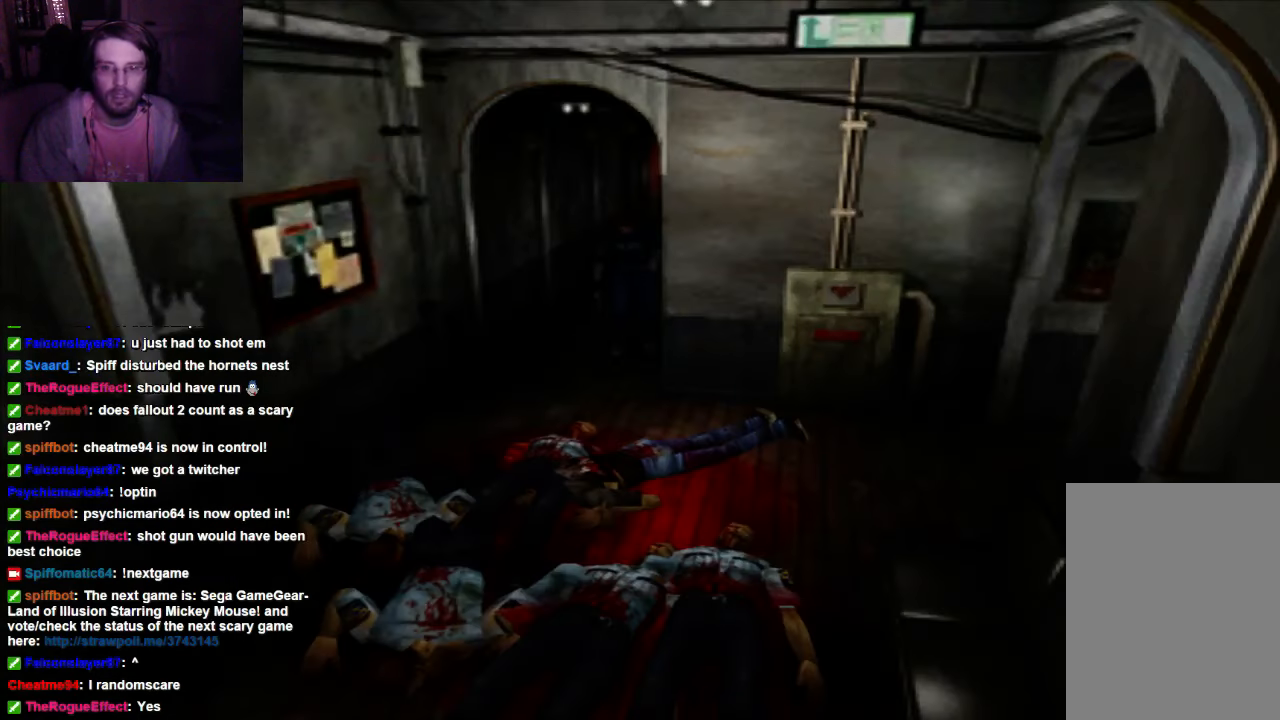
{"dt_ms": 1000, "buttons": [], "left_stick": "center", "right_stick": "center"}
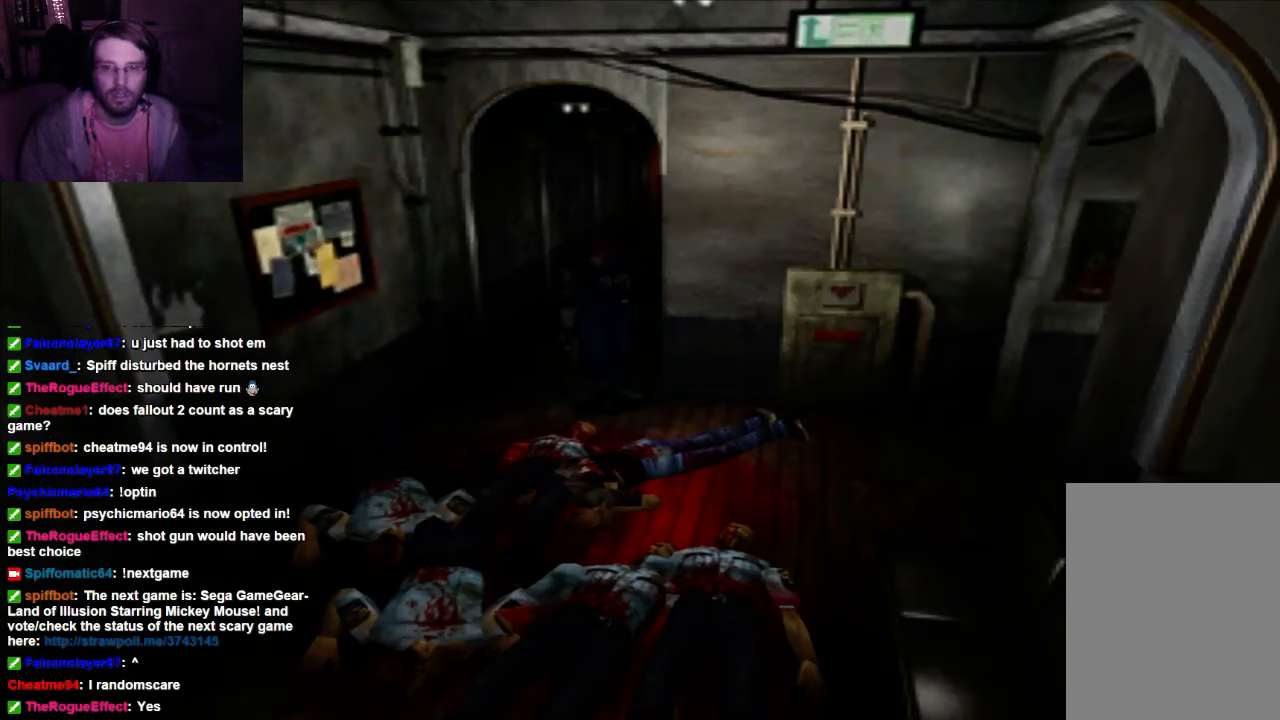
{"dt_ms": 500, "buttons": ["X", "DPAD_UP"], "left_stick": "center", "right_stick": "center", "events": [[200, "DPAD_UP", "down"], [267, "X", "down"]]}
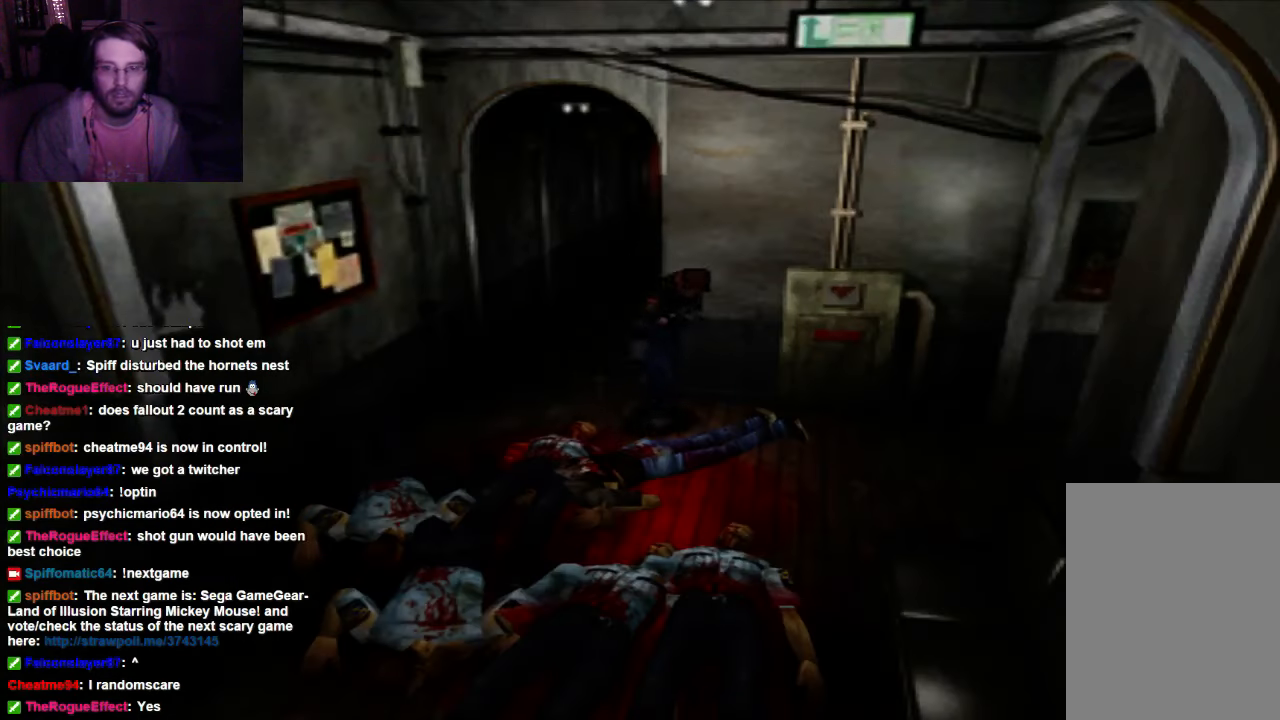
{"dt_ms": 500, "buttons": [], "left_stick": "center", "right_stick": "center", "events": [[334, "X", "up"], [400, "DPAD_UP", "up"]]}
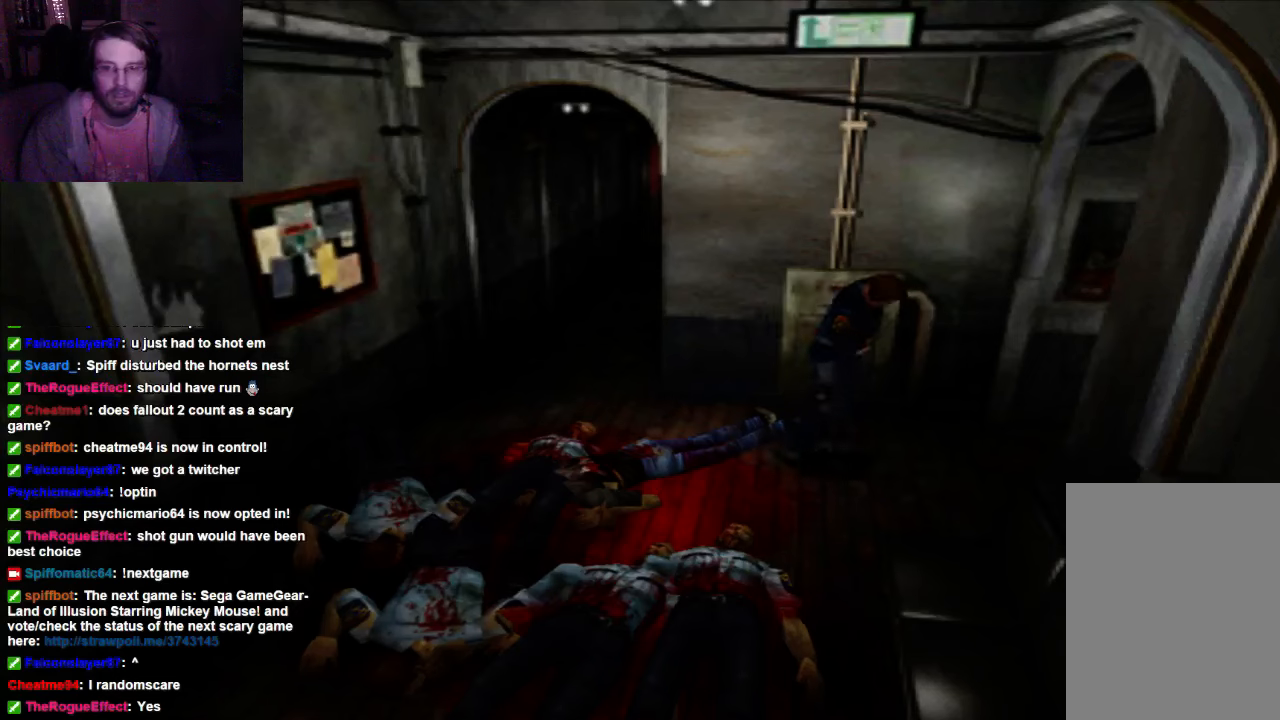
{"dt_ms": 500, "buttons": ["DPAD_RIGHT"], "left_stick": "center", "right_stick": "center", "events": [[400, "DPAD_RIGHT", "down"]]}
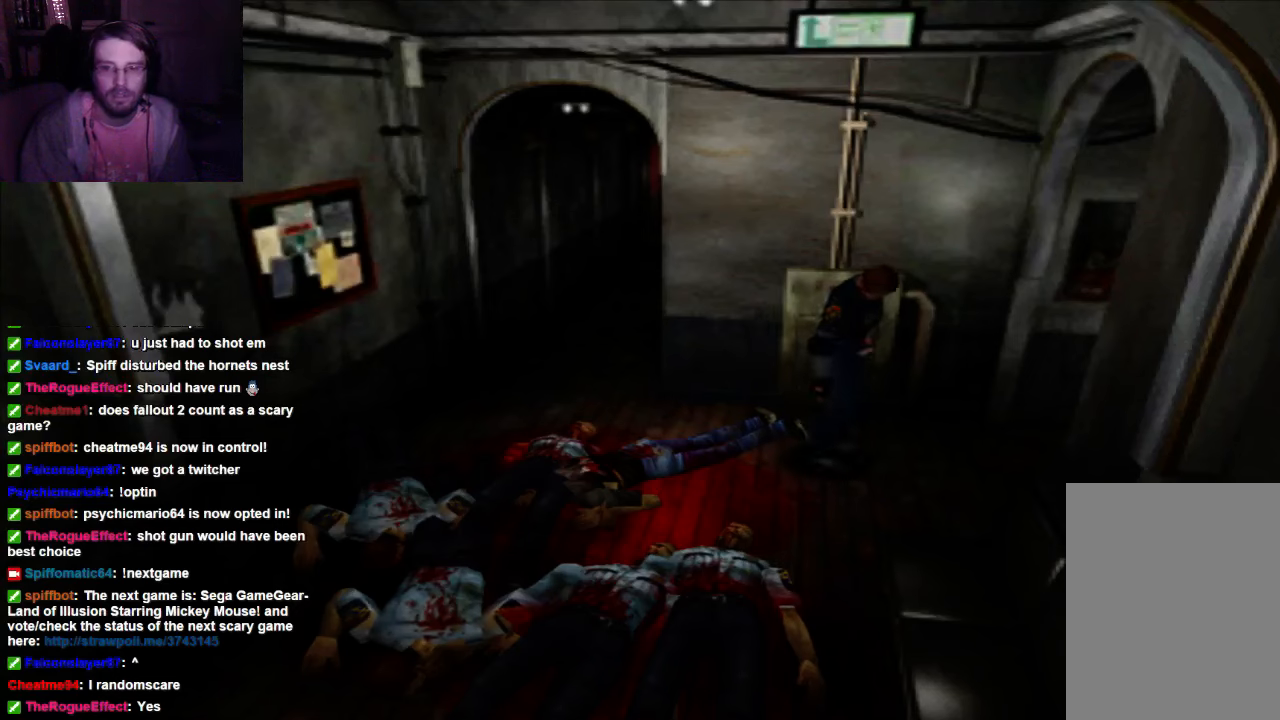
{"dt_ms": 500, "buttons": ["DPAD_RIGHT"], "left_stick": "center", "right_stick": "center", "events": []}